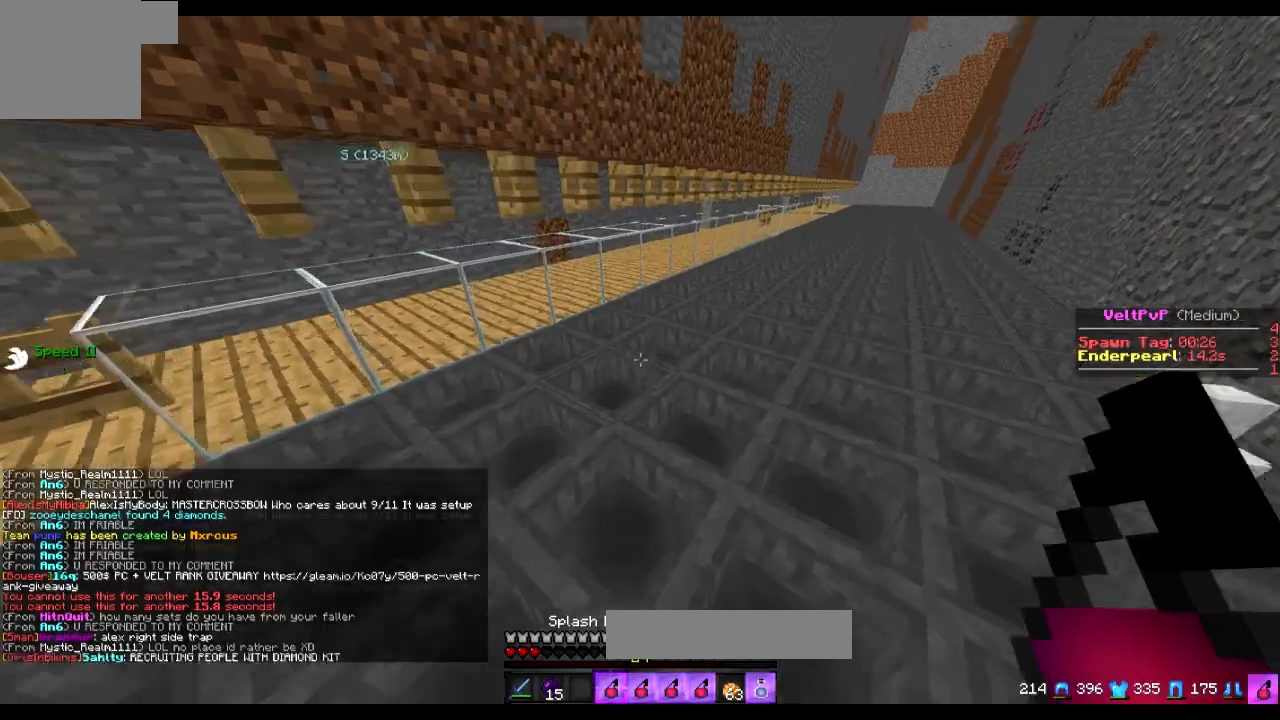
Gameplay with keyboard; each line is a JSON object with the keys held at the frame after it. "events" lists presses ("down") and releases ("up") of "a", "d", "s" and "w" between this image and that frame as [ms after this image, input, new state], when the widget could be followed in between. No other keys are recorded. Mouse input is not recorded.
{"keys": ["w"], "events": []}
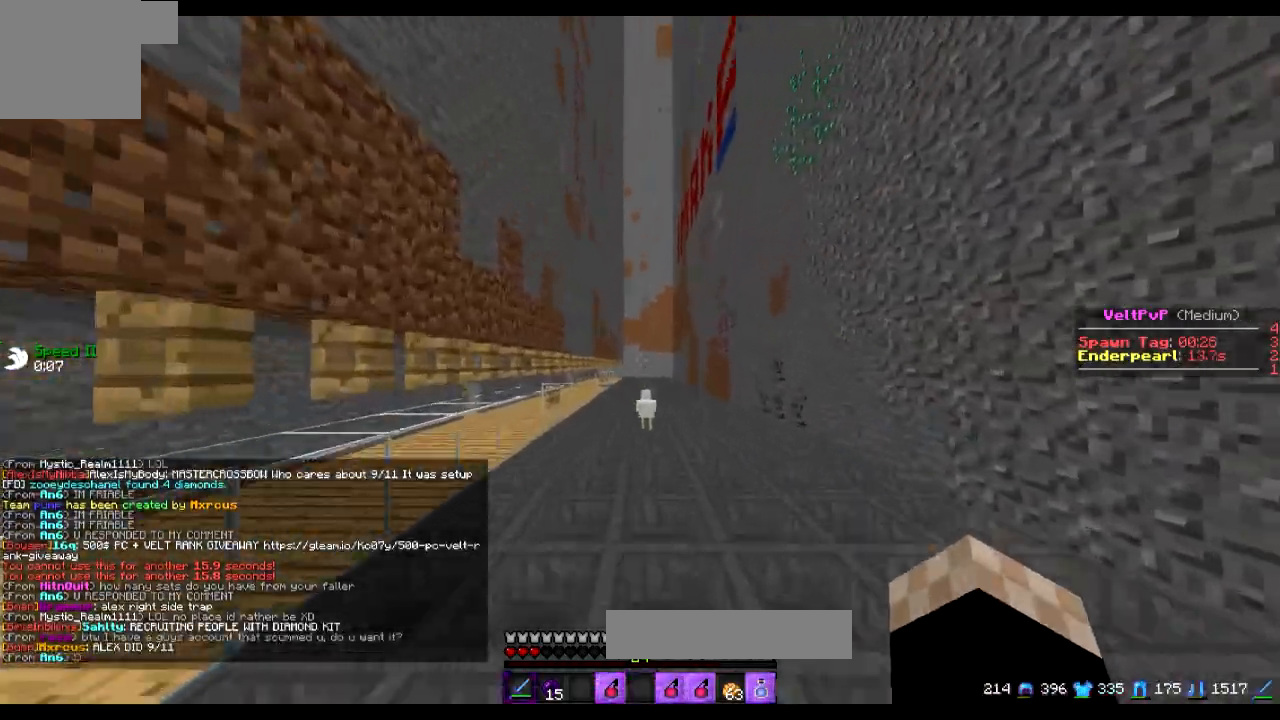
{"keys": ["w"], "events": []}
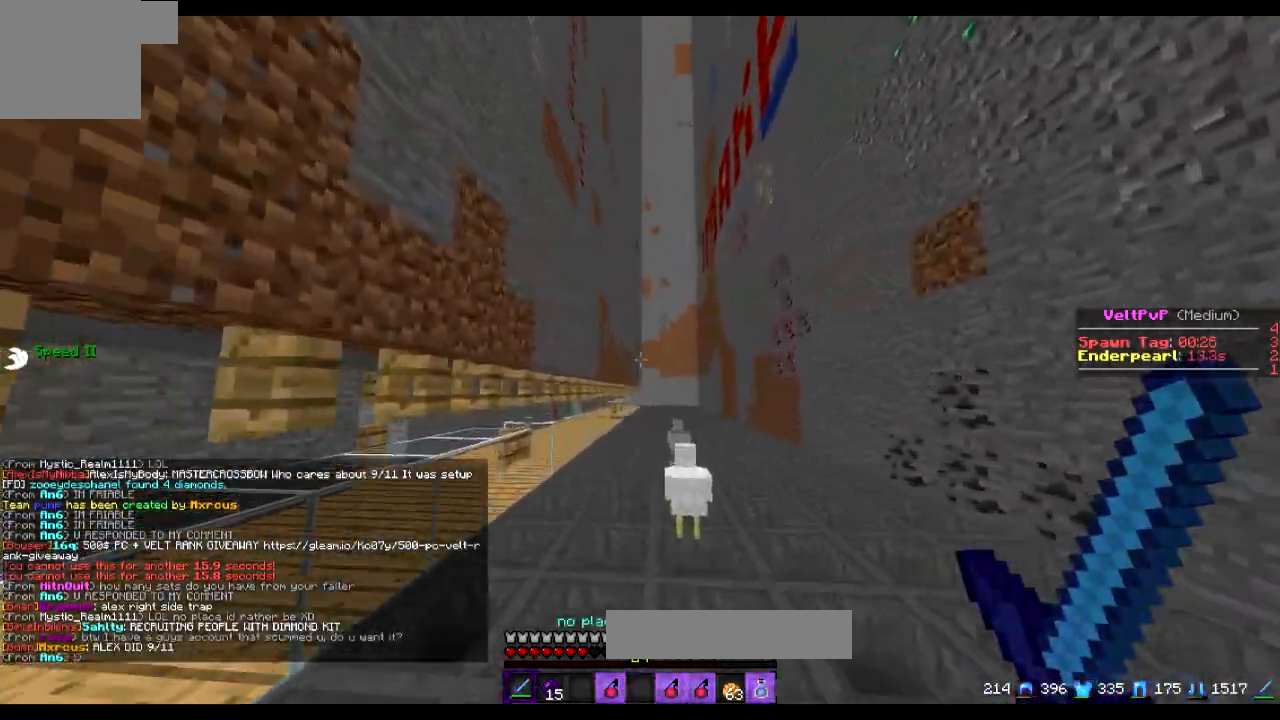
{"keys": ["w"], "events": []}
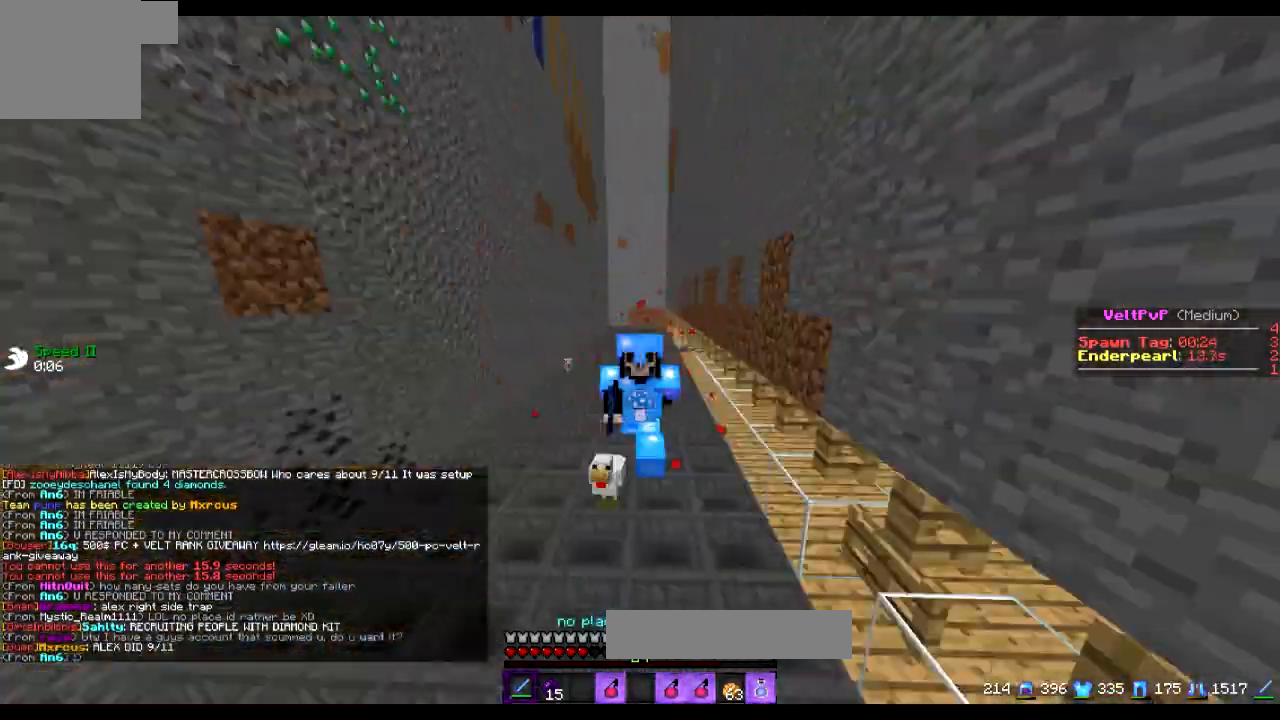
{"keys": ["w"], "events": []}
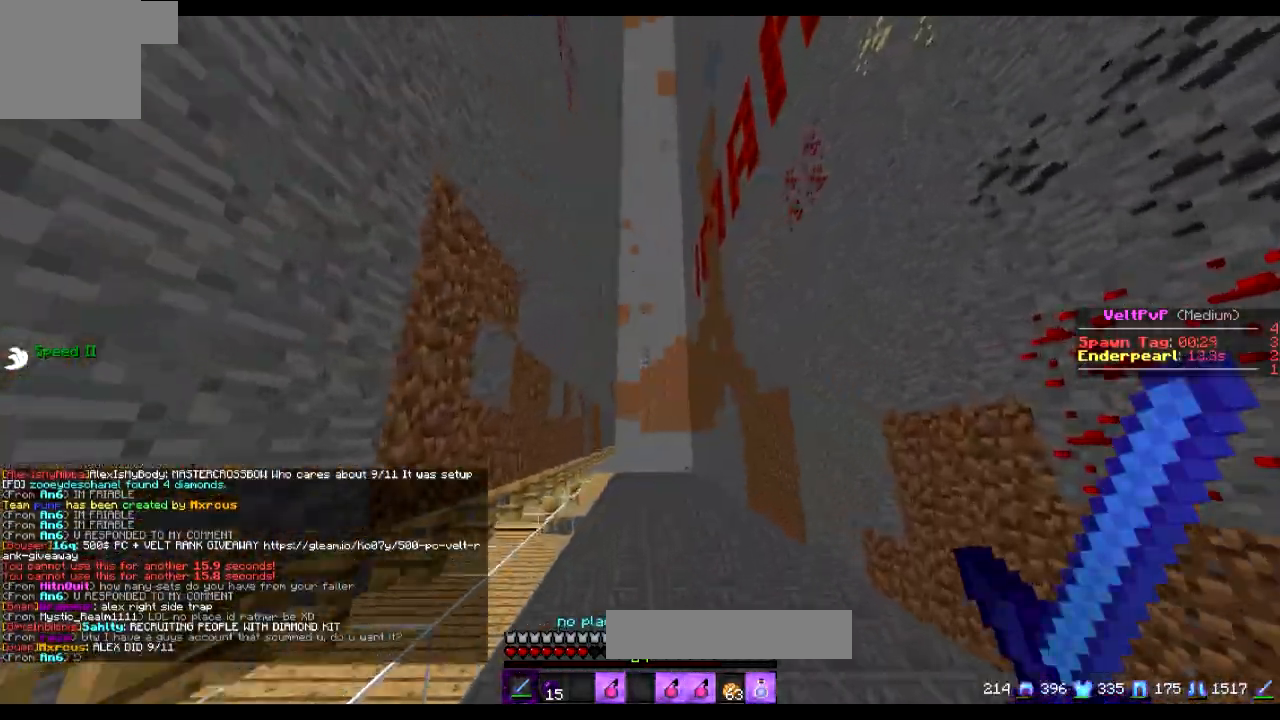
{"keys": ["w"], "events": []}
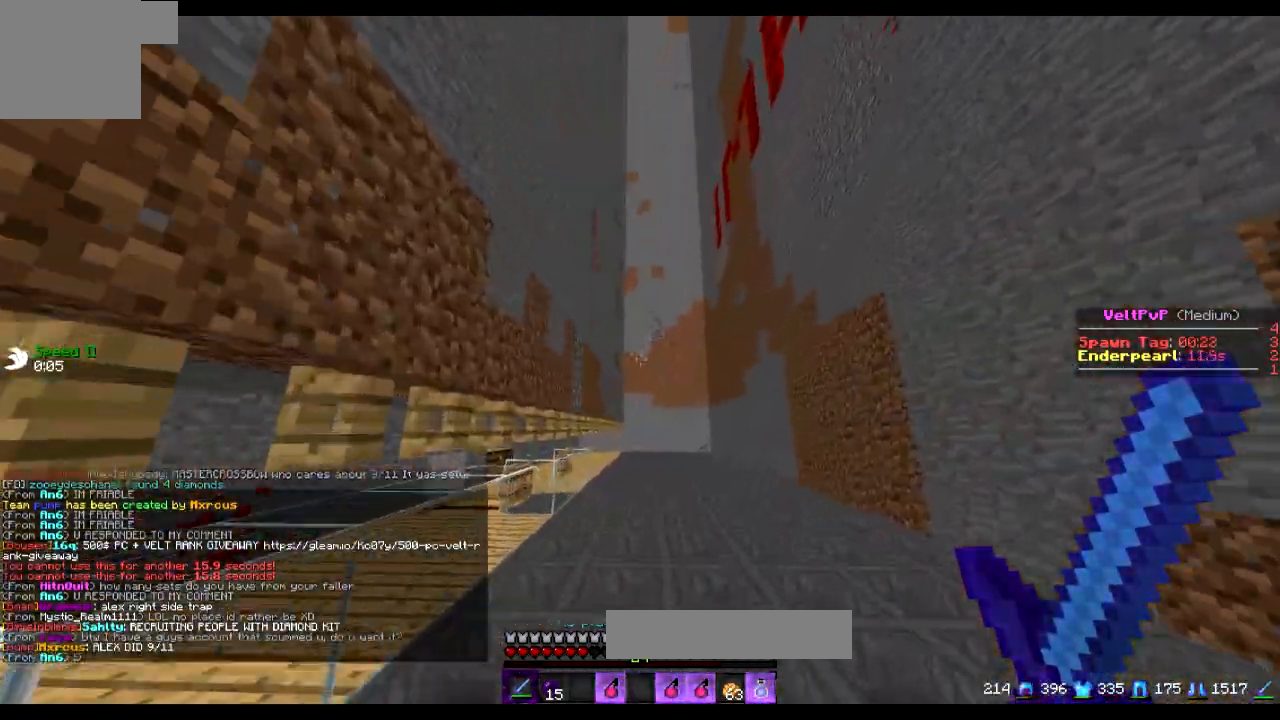
{"keys": ["w"], "events": []}
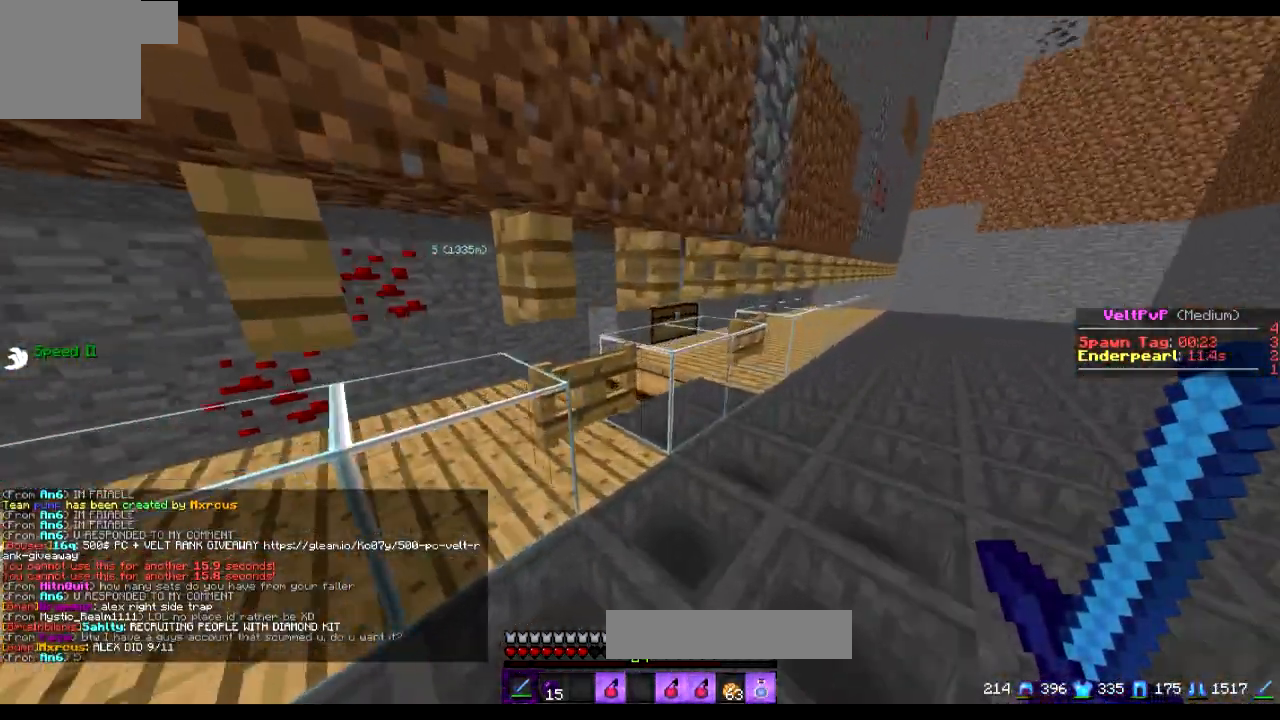
{"keys": ["a"], "events": [[267, "d", "down"], [317, "d", "up"], [367, "a", "down"], [417, "w", "up"]]}
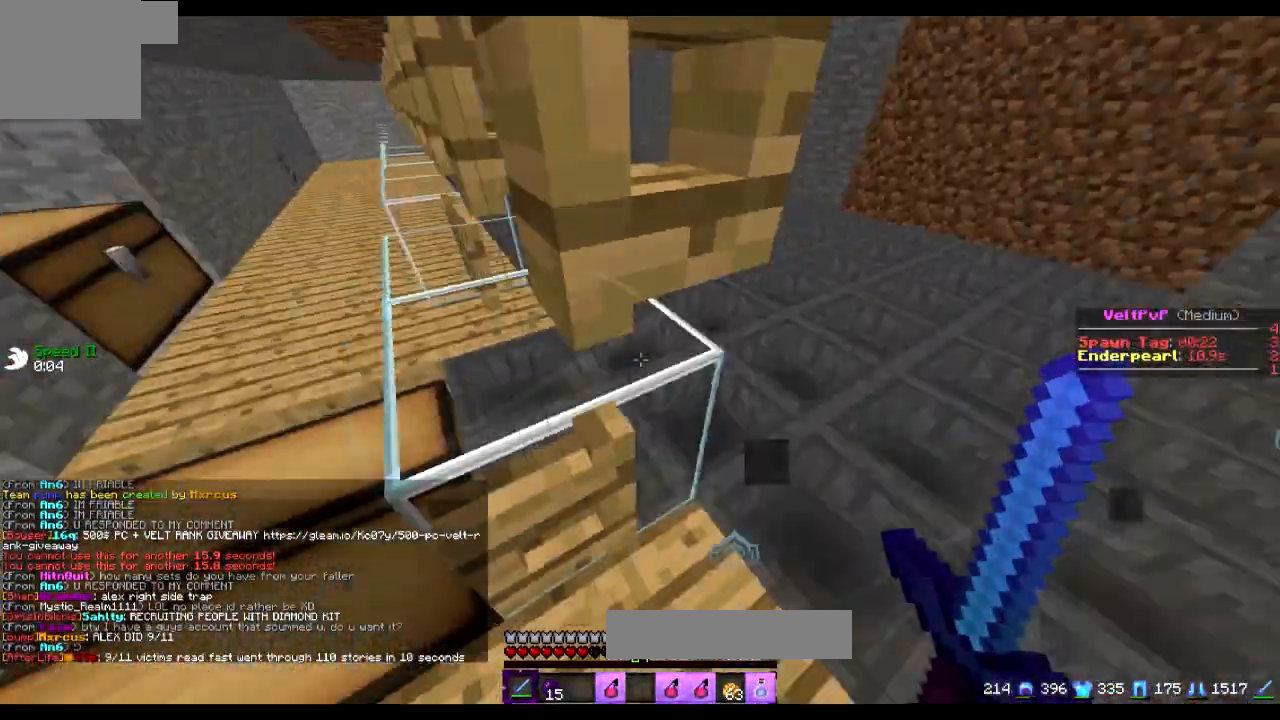
{"keys": ["w"], "events": [[17, "a", "up"], [17, "s", "down"], [117, "a", "down"], [167, "a", "up"], [217, "s", "up"], [451, "w", "down"]]}
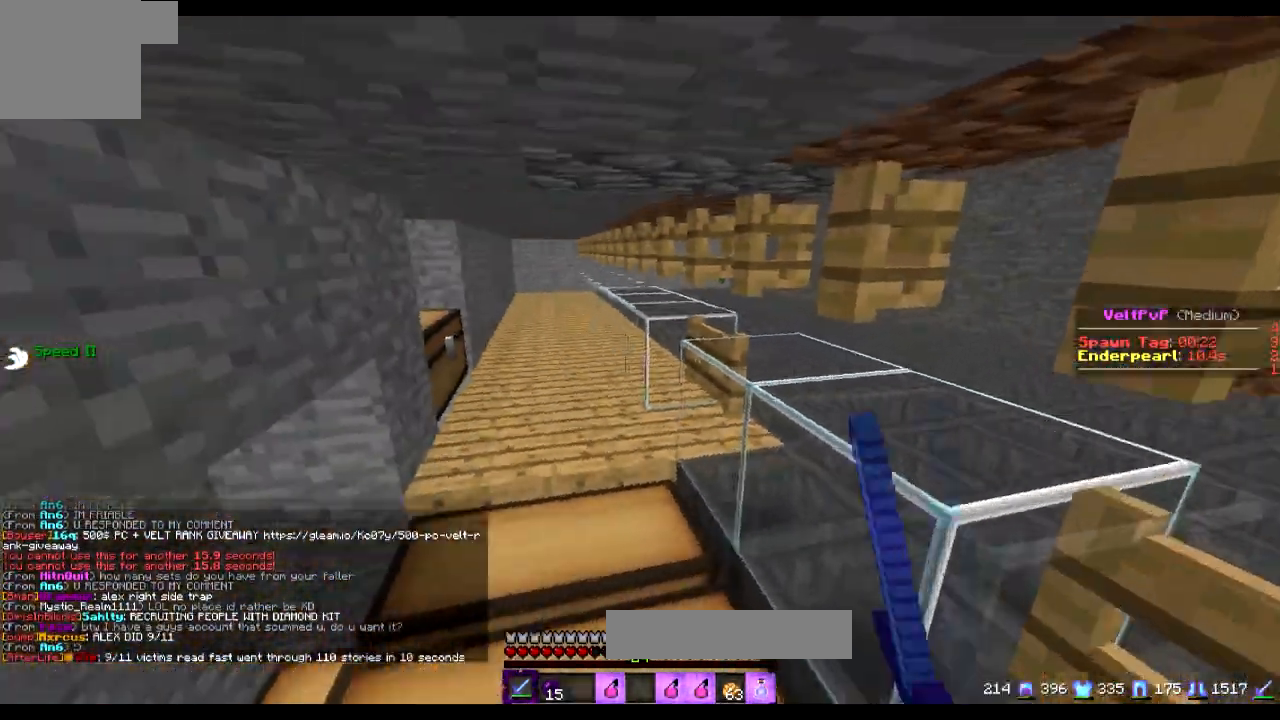
{"keys": ["a", "w"], "events": [[467, "a", "down"]]}
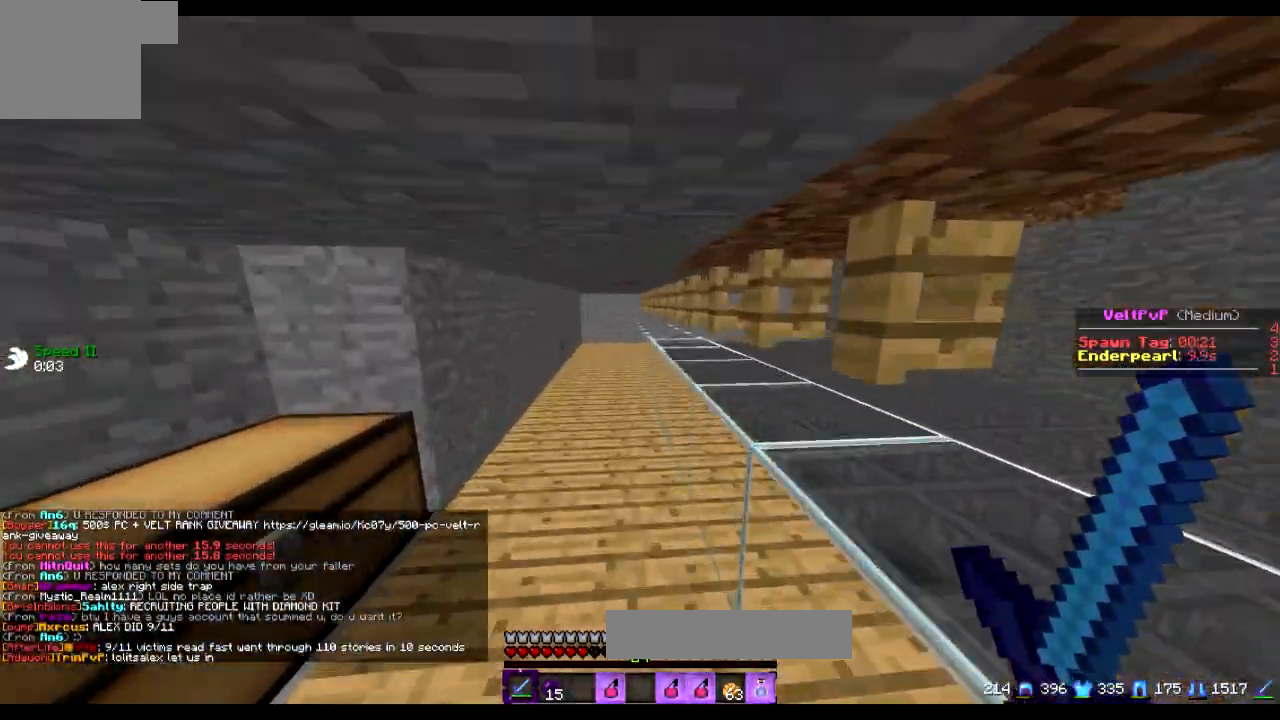
{"keys": ["w"], "events": [[367, "a", "up"]]}
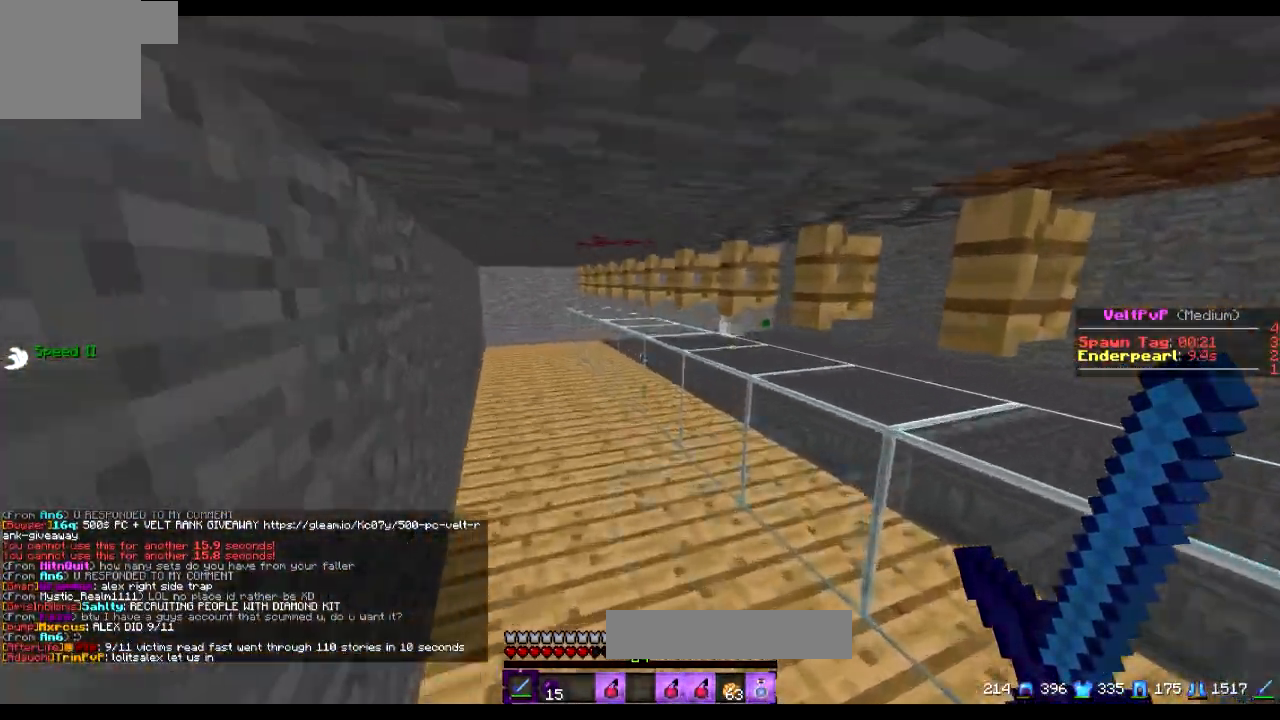
{"keys": ["a", "w"], "events": [[250, "a", "down"]]}
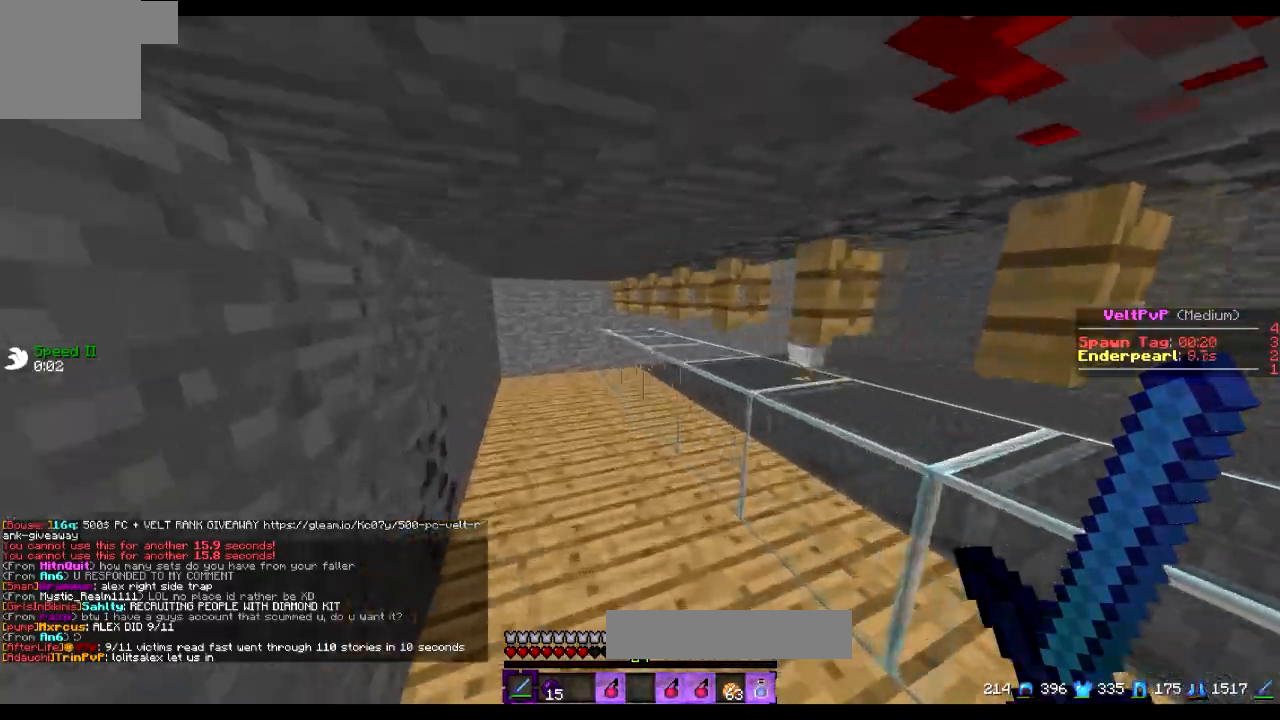
{"keys": ["d", "w"], "events": [[67, "a", "up"], [501, "d", "down"]]}
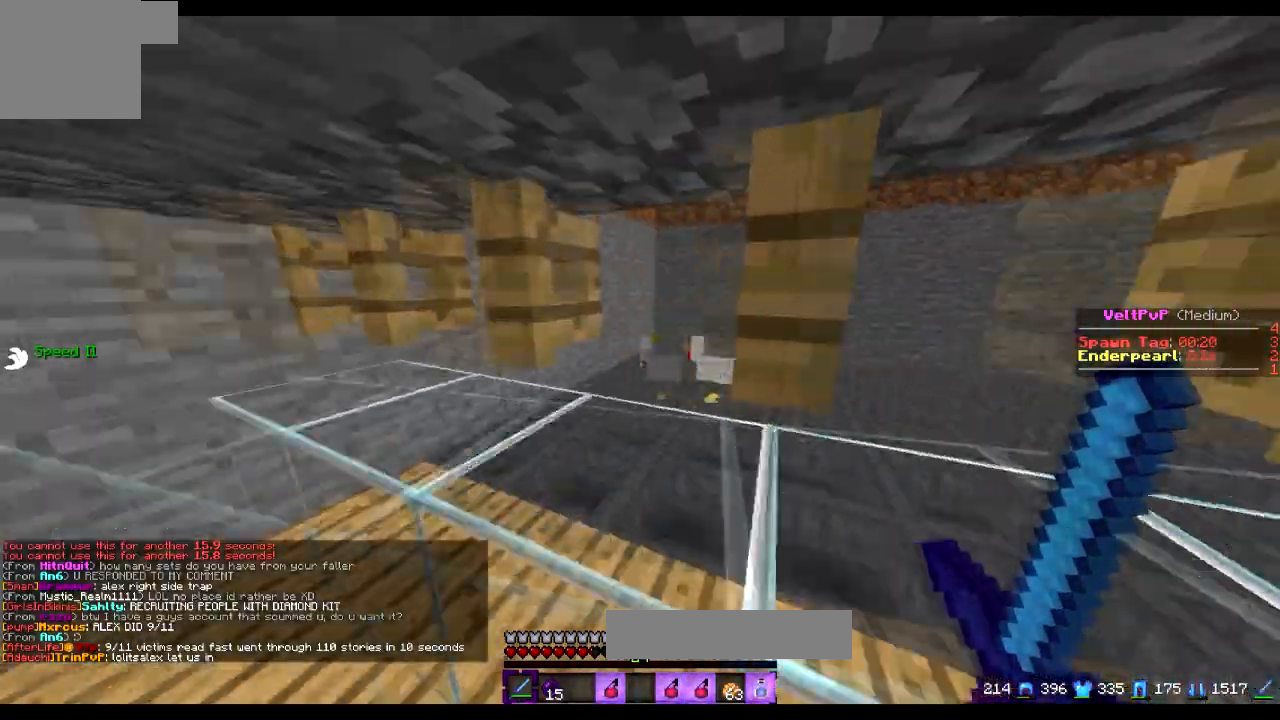
{"keys": ["d", "w"], "events": []}
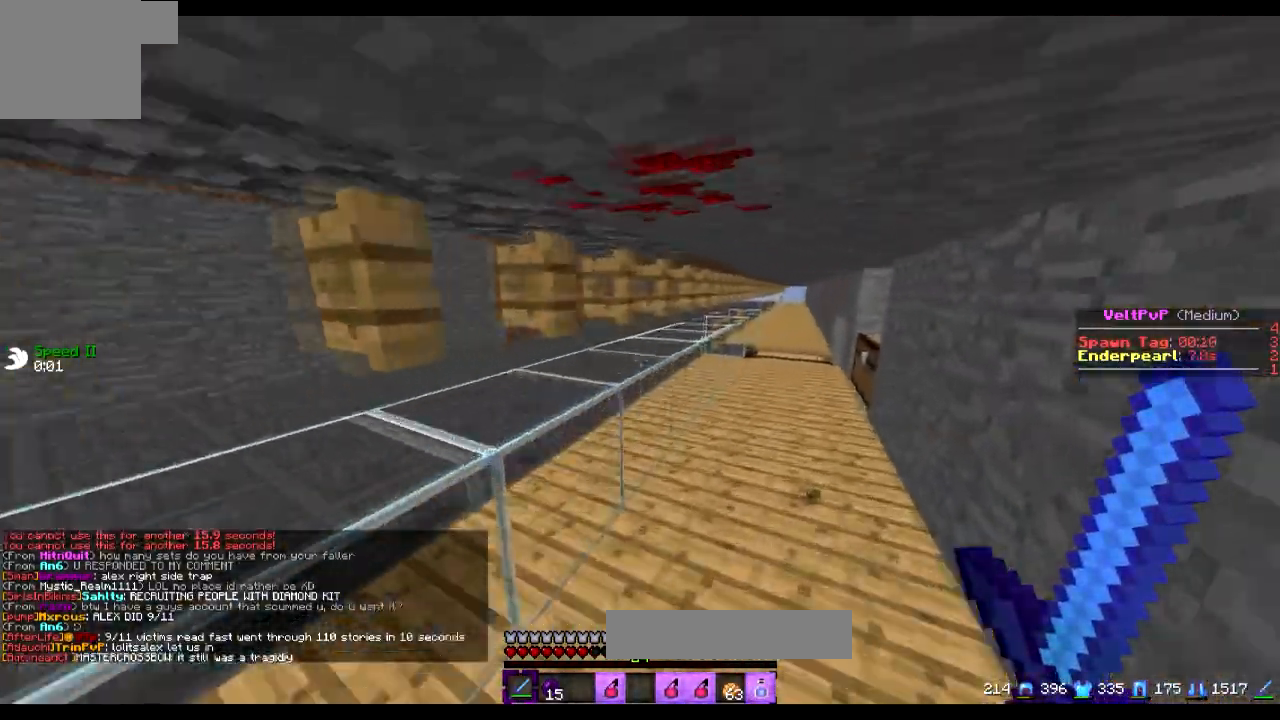
{"keys": ["d", "w"], "events": [[317, "d", "up"], [401, "d", "down"]]}
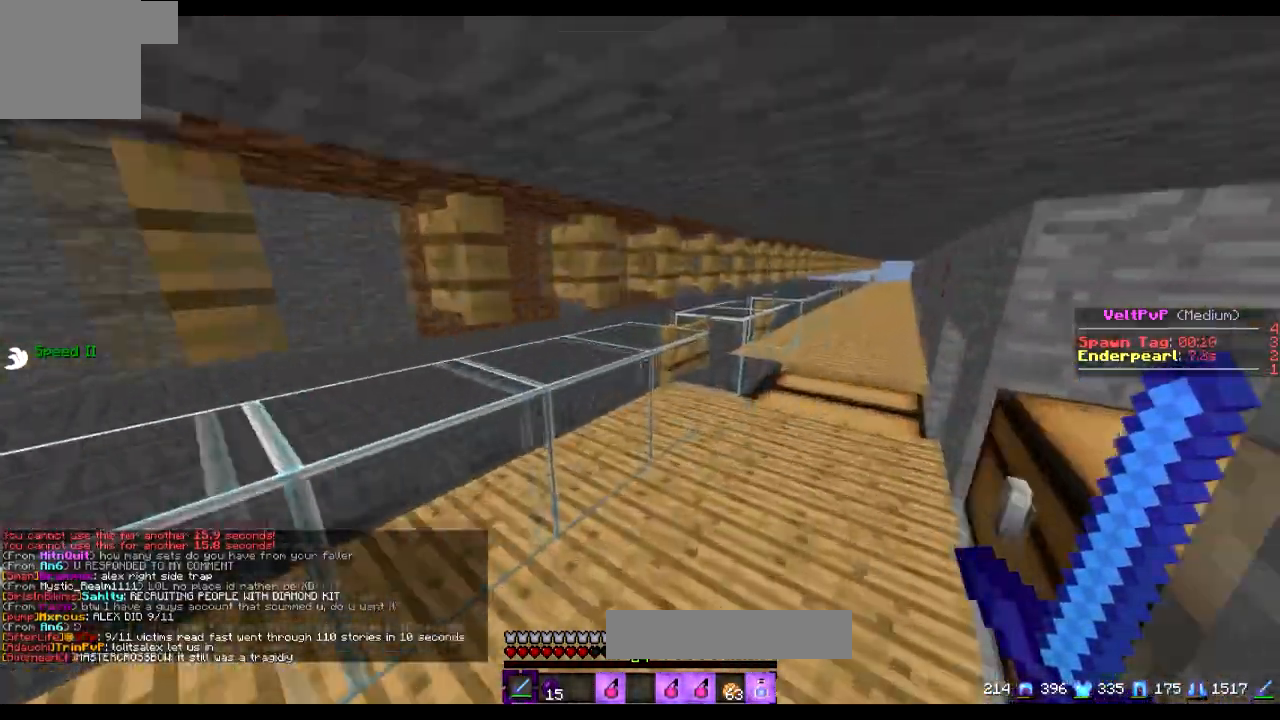
{"keys": ["w"], "events": [[417, "d", "up"]]}
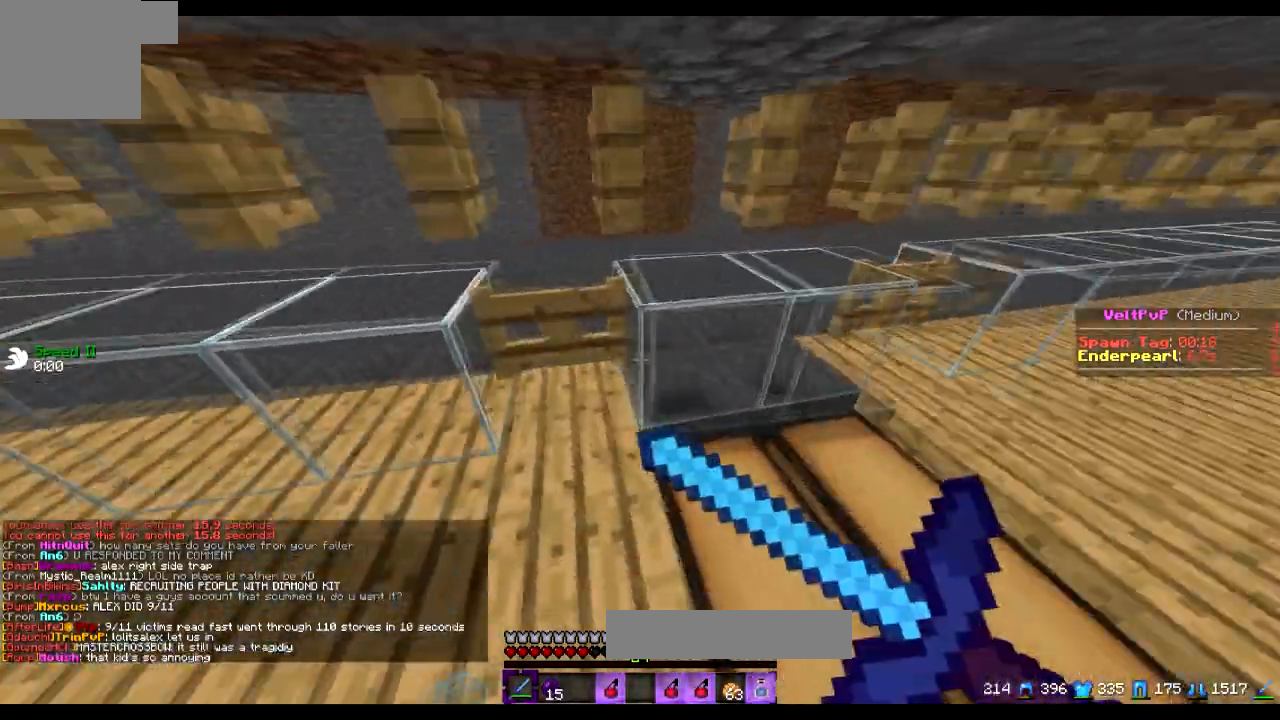
{"keys": ["a"], "events": [[151, "a", "down"], [301, "a", "up"], [401, "a", "down"], [401, "w", "up"]]}
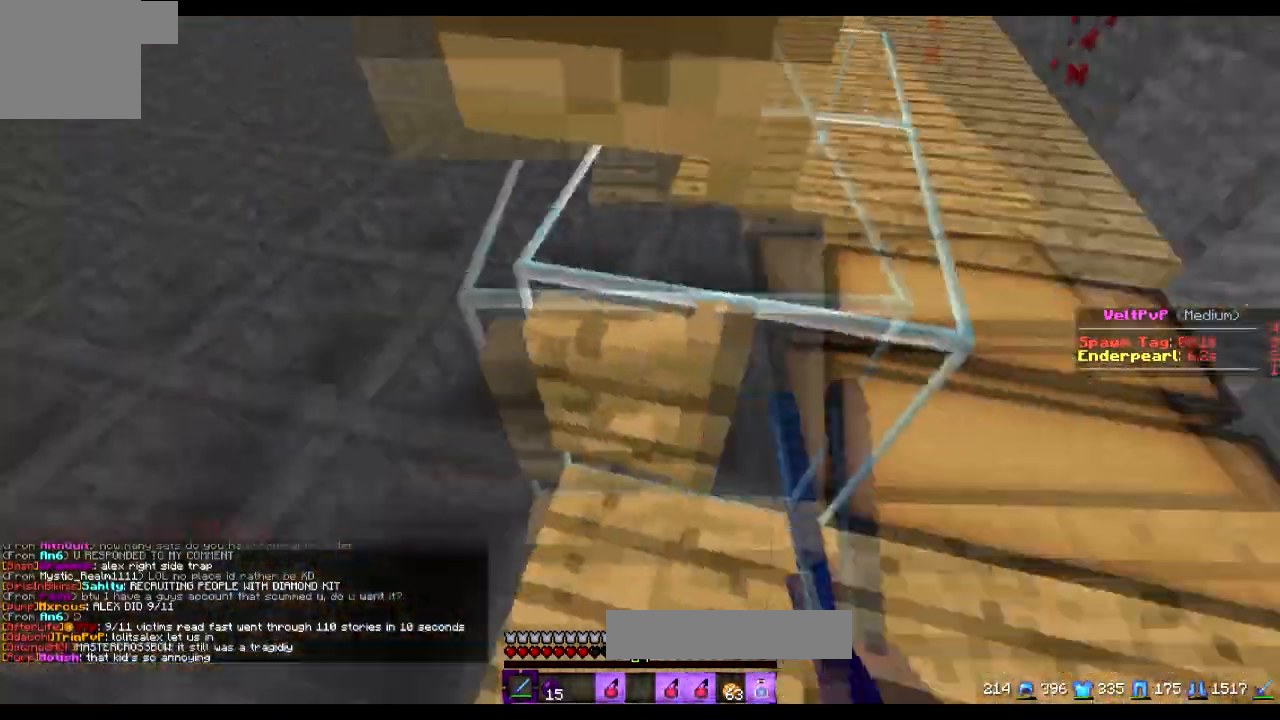
{"keys": ["d"], "events": [[100, "s", "down"], [200, "a", "up"], [417, "s", "up"], [450, "d", "down"]]}
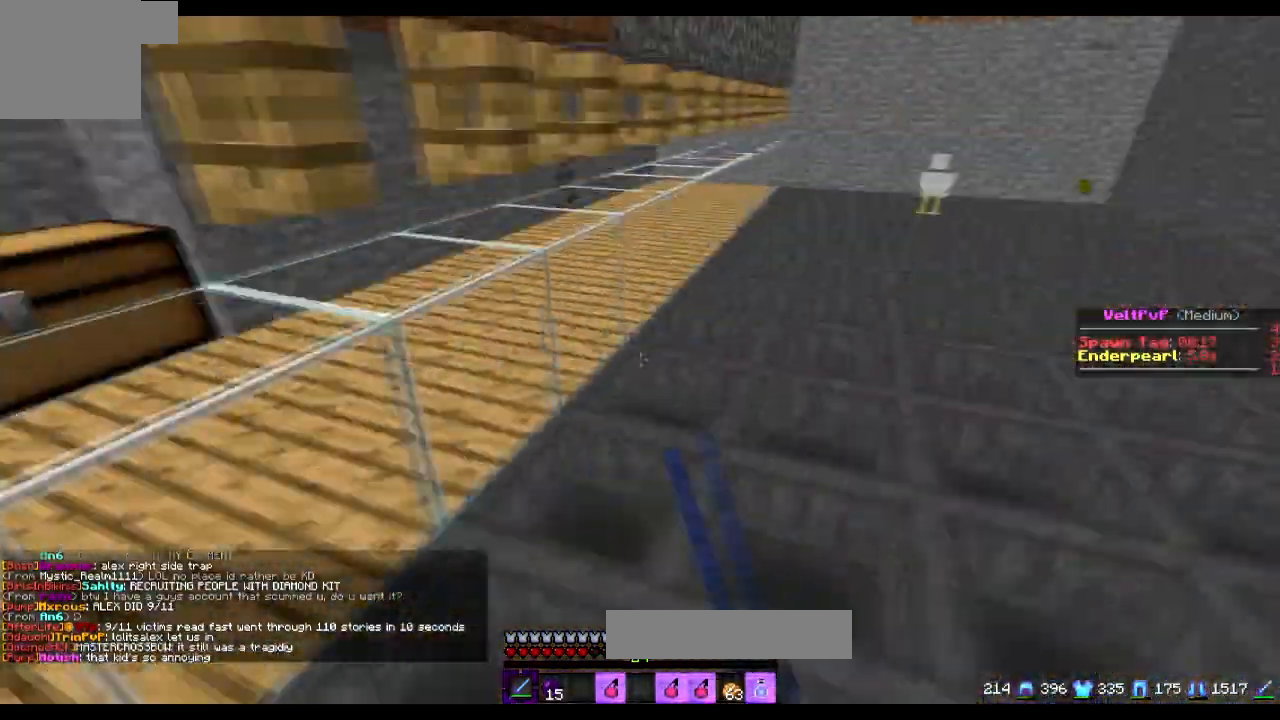
{"keys": ["w"], "events": [[50, "w", "down"], [301, "d", "up"]]}
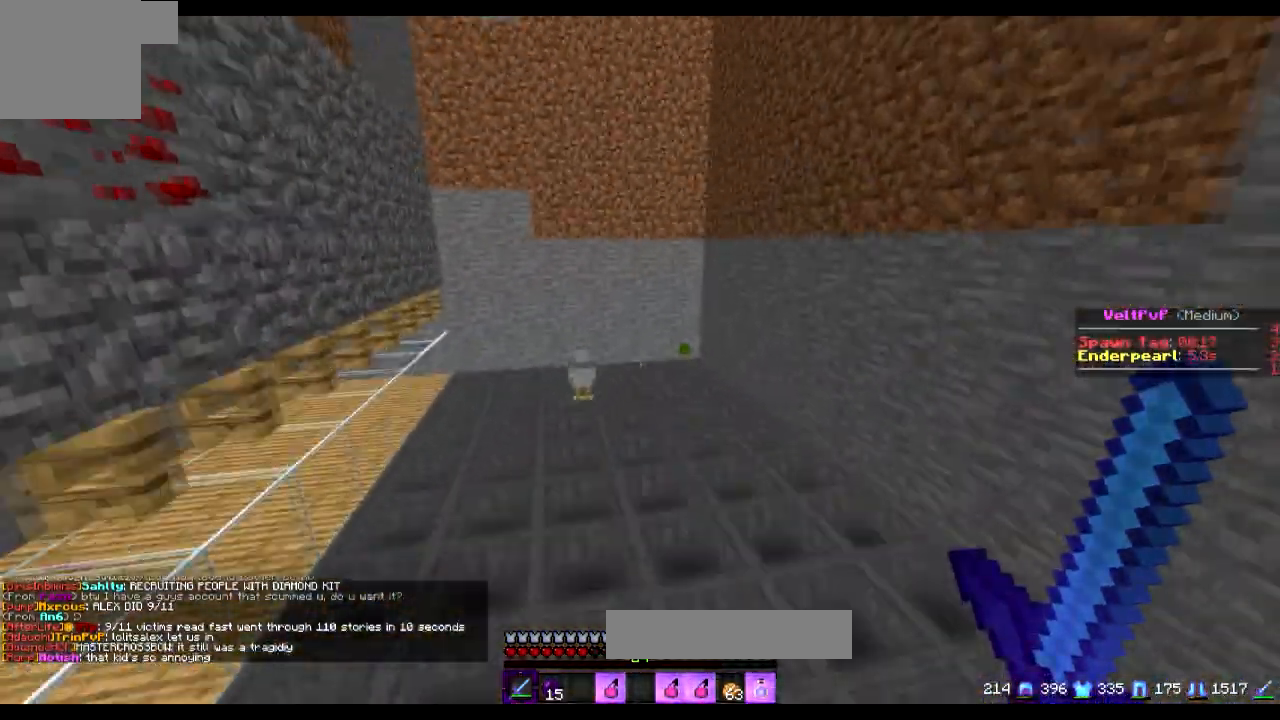
{"keys": ["w"], "events": []}
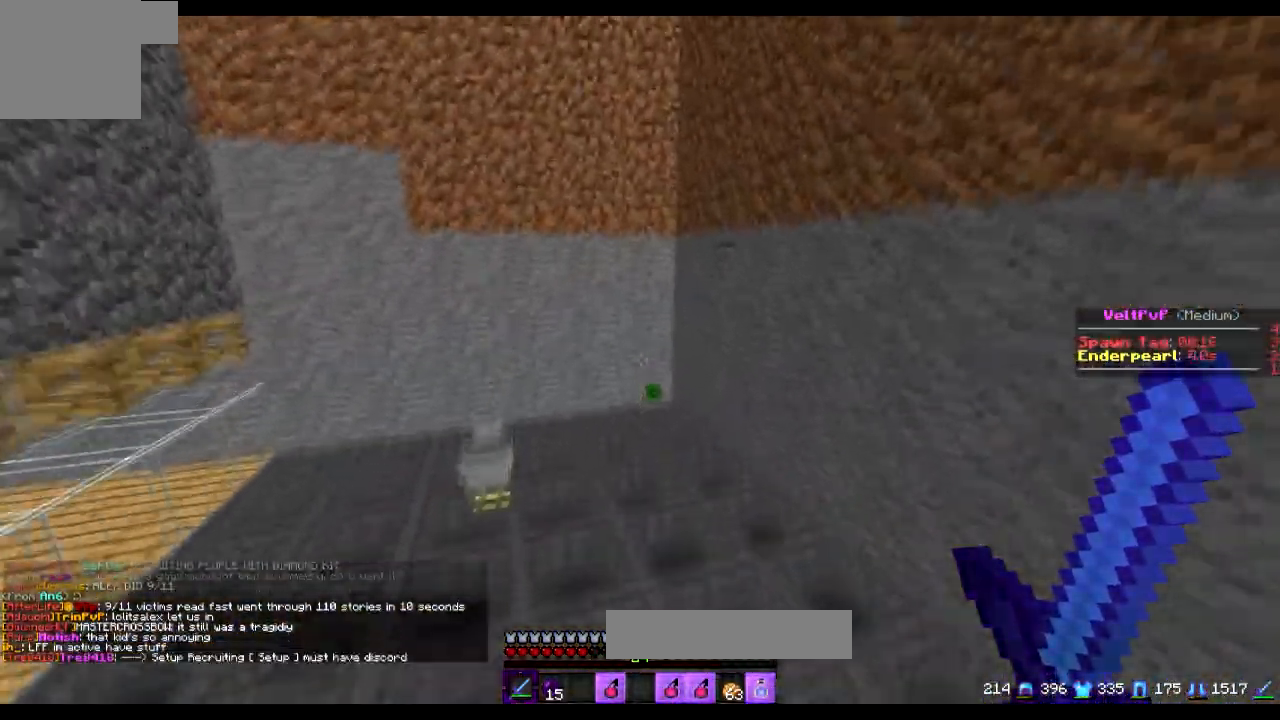
{"keys": ["w"], "events": []}
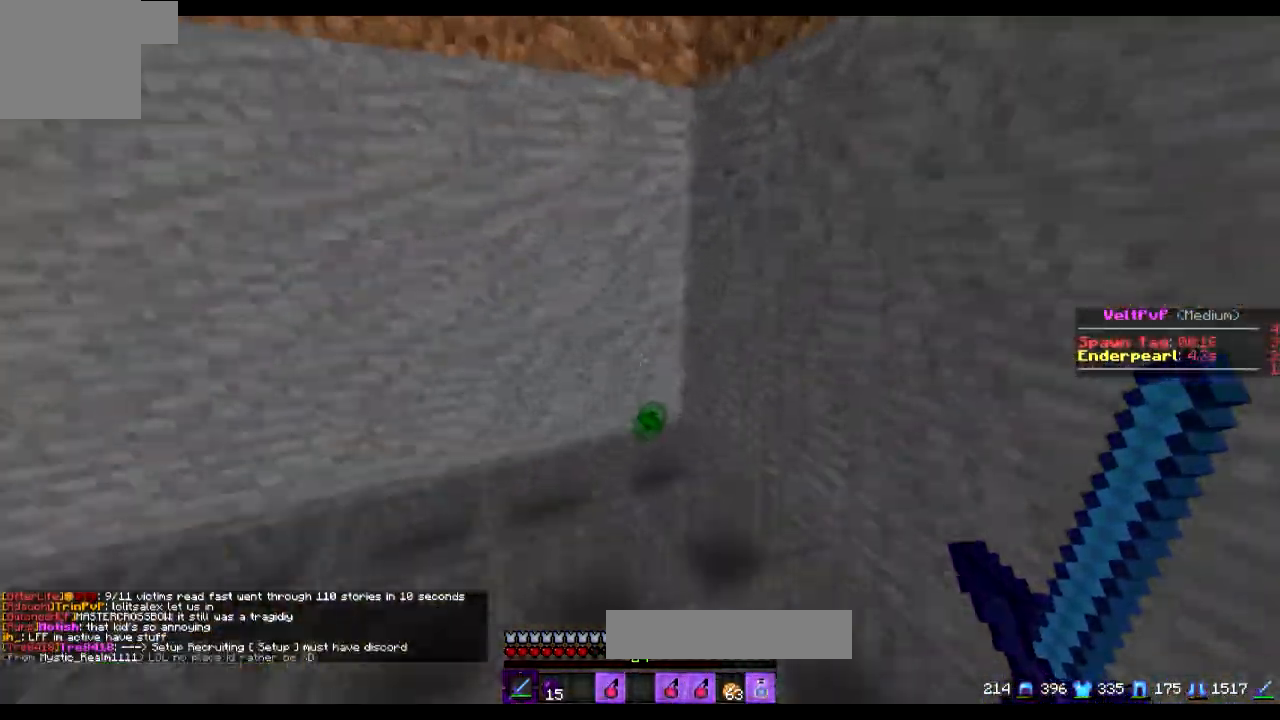
{"keys": ["a", "s"], "events": [[250, "w", "up"], [450, "s", "down"], [500, "a", "down"]]}
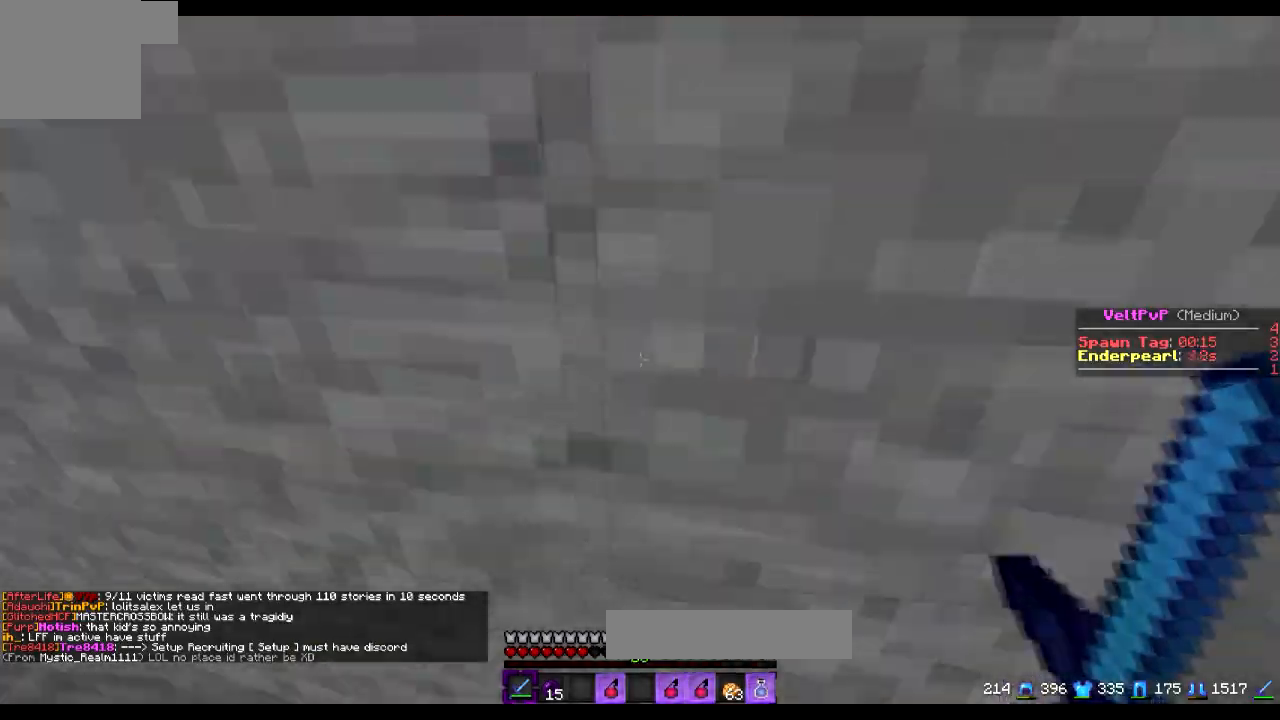
{"keys": [], "events": [[50, "s", "up"], [201, "w", "down"], [267, "a", "up"], [284, "w", "up"]]}
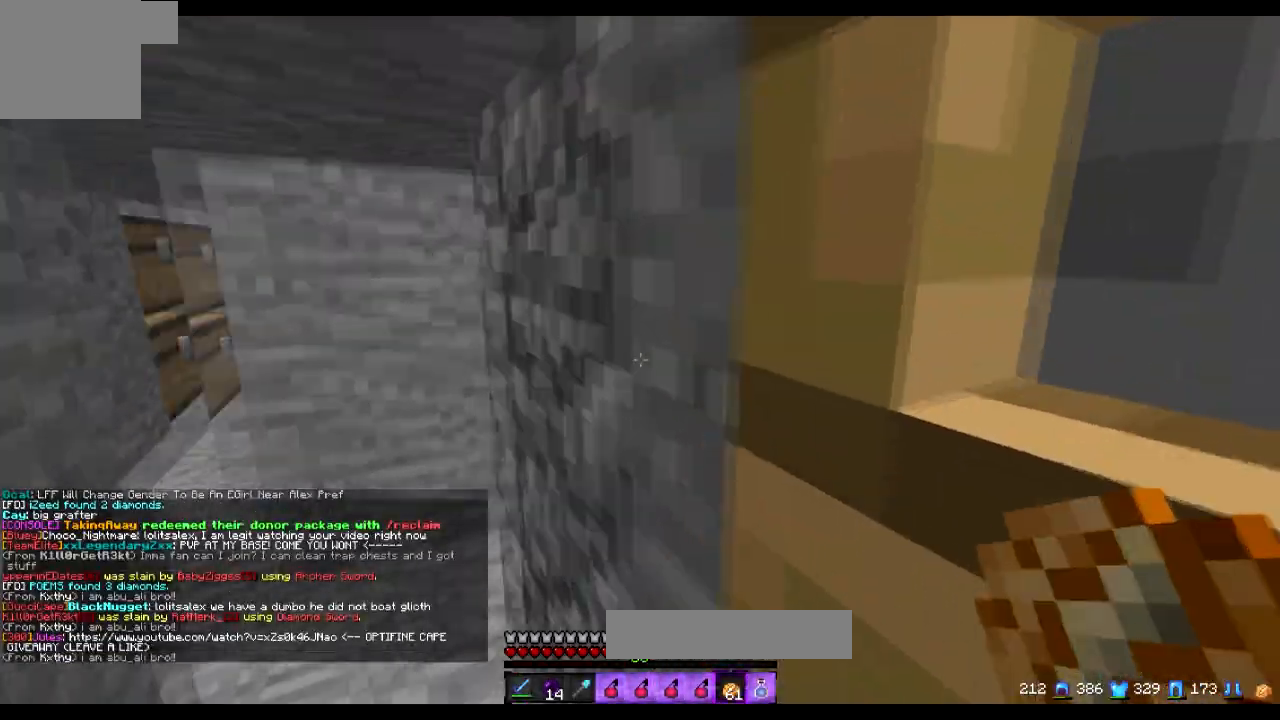
{"keys": ["a", "s"], "events": [[67, "a", "down"], [117, "s", "down"], [167, "a", "up"], [484, "a", "down"]]}